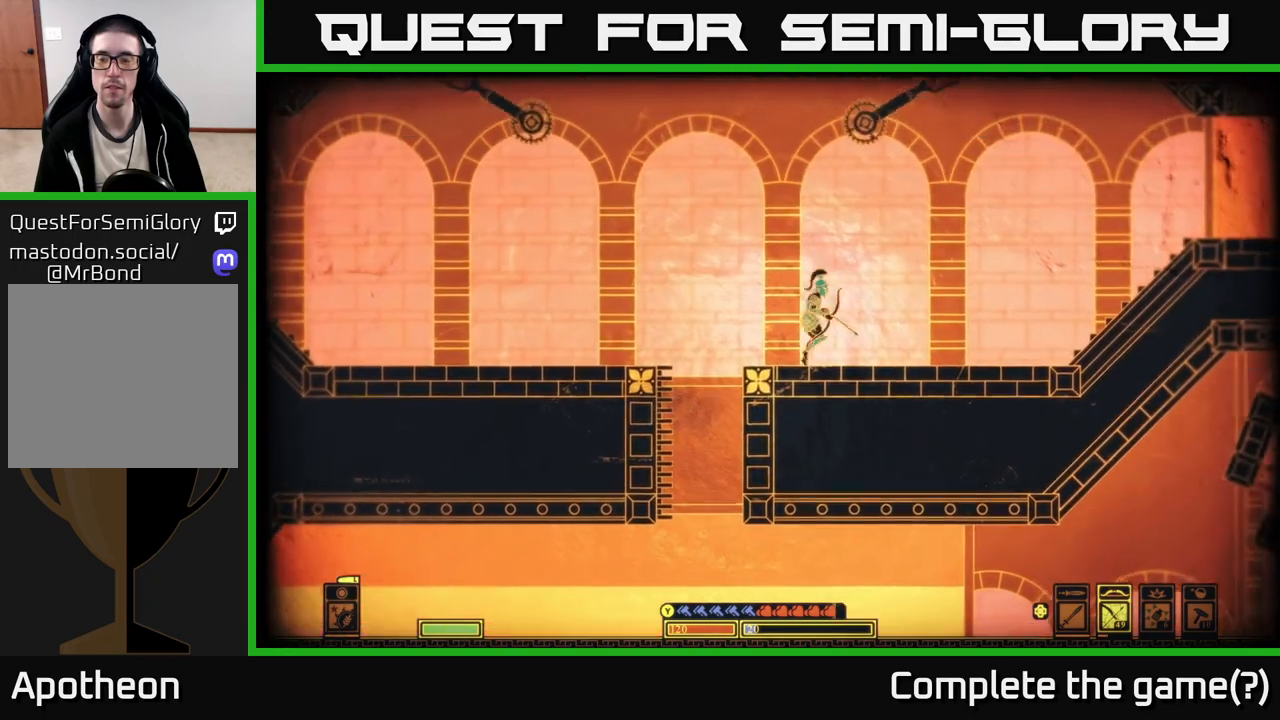
Gameplay with a controller (Xbox layout); each line is a JSON object with the inputs held at the frame after it. "events" lists button and stick changes between this image and that frame as [ms after this image, input, new state], when the widget could be followed in between.
{"buttons": [], "left_stick": "right", "right_stick": "center", "events": [[117, "right_stick", "right"], [250, "right_stick", "center"]]}
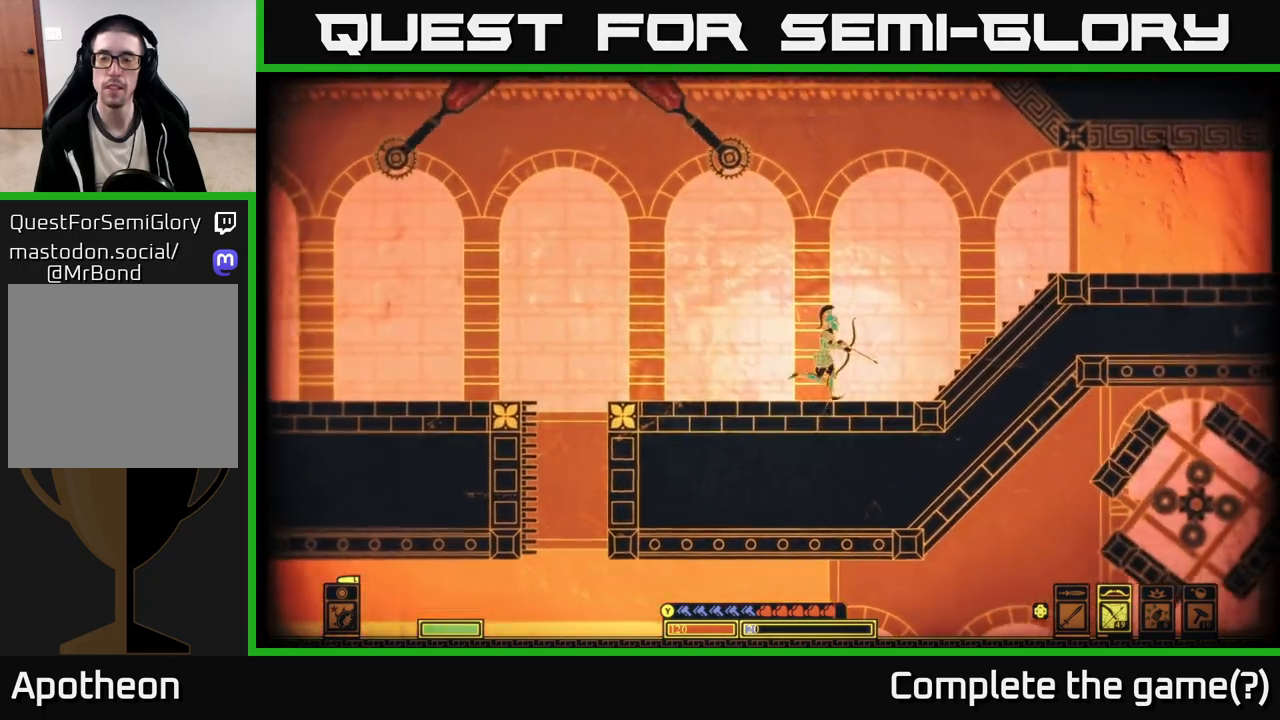
{"buttons": [], "left_stick": "right", "right_stick": "center", "events": [[67, "A", "down"], [467, "A", "up"]]}
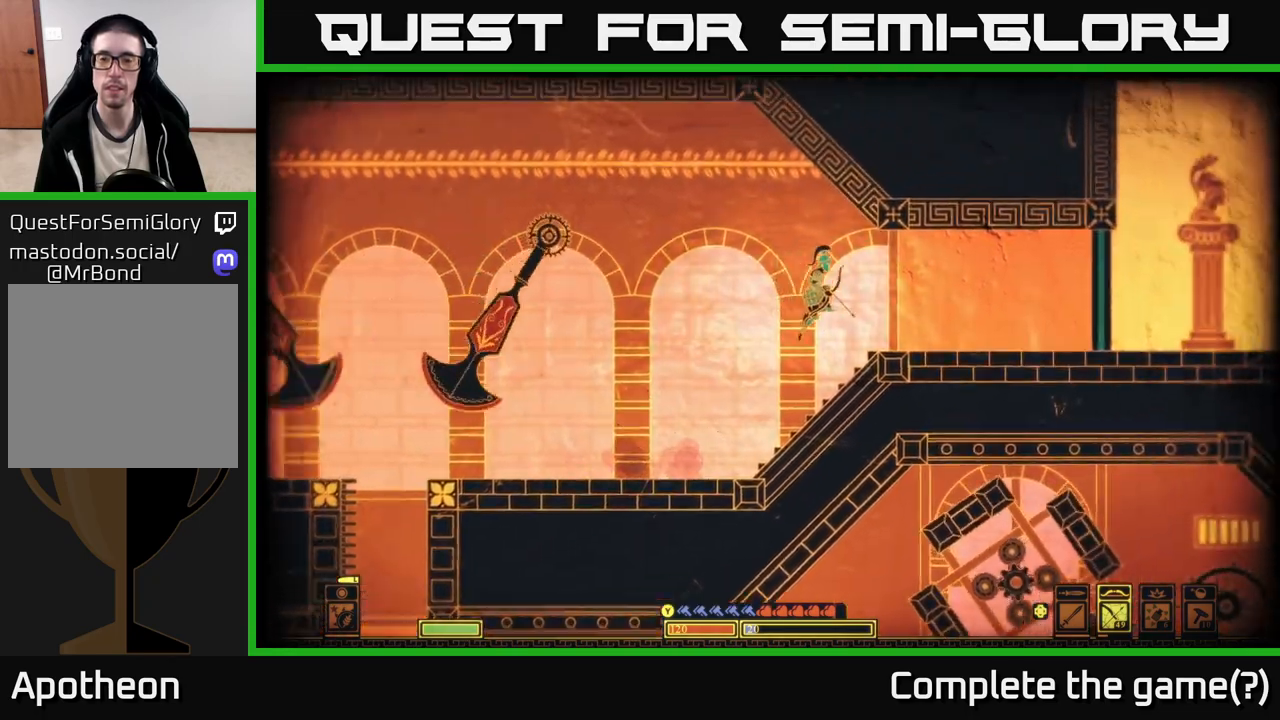
{"buttons": [], "left_stick": "right", "right_stick": "right", "events": [[183, "right_stick", "right"]]}
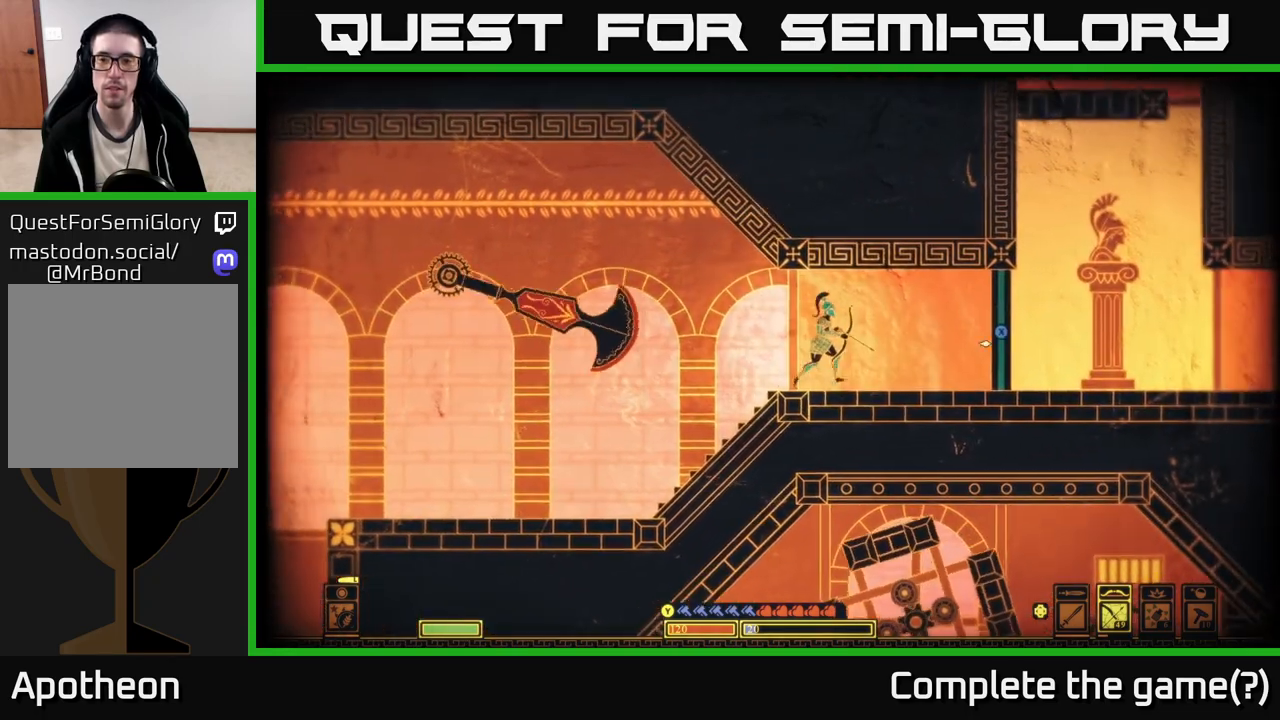
{"buttons": ["X"], "left_stick": "center", "right_stick": "center", "events": [[100, "right_stick", "center"], [283, "X", "down"], [400, "left_stick", "center"]]}
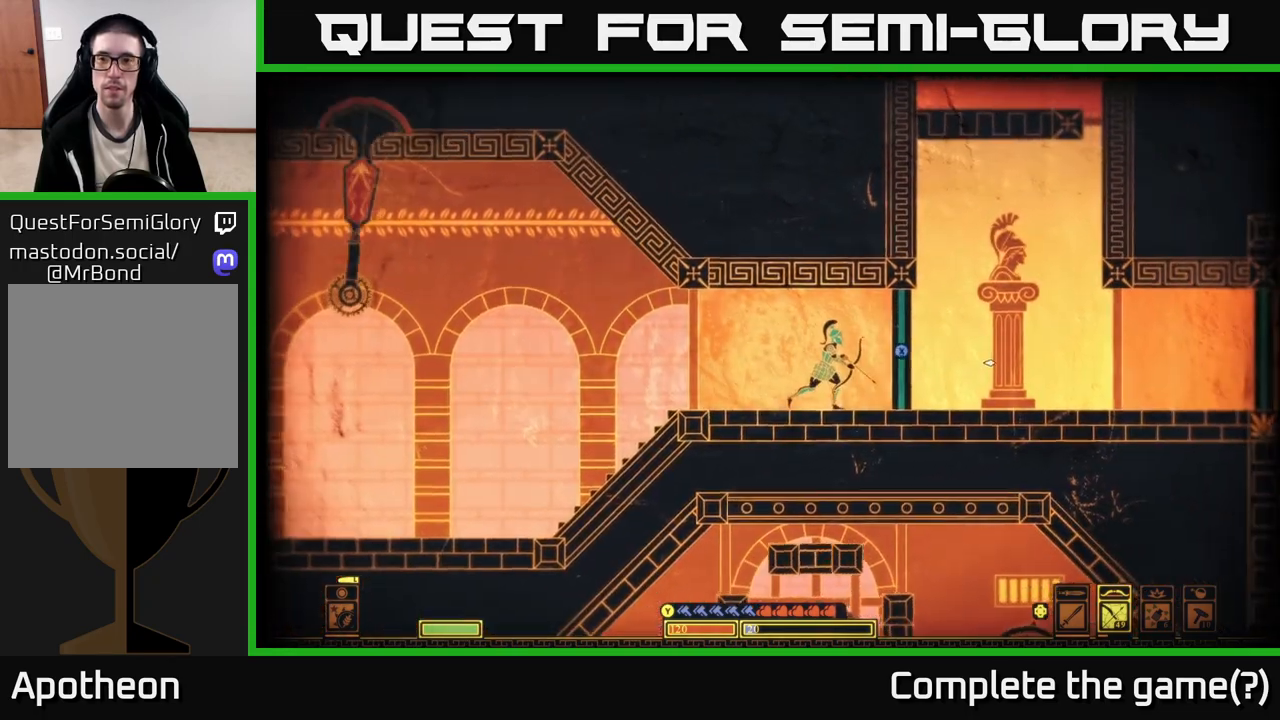
{"buttons": ["X"], "left_stick": "right", "right_stick": "center", "events": [[167, "left_stick", "right"]]}
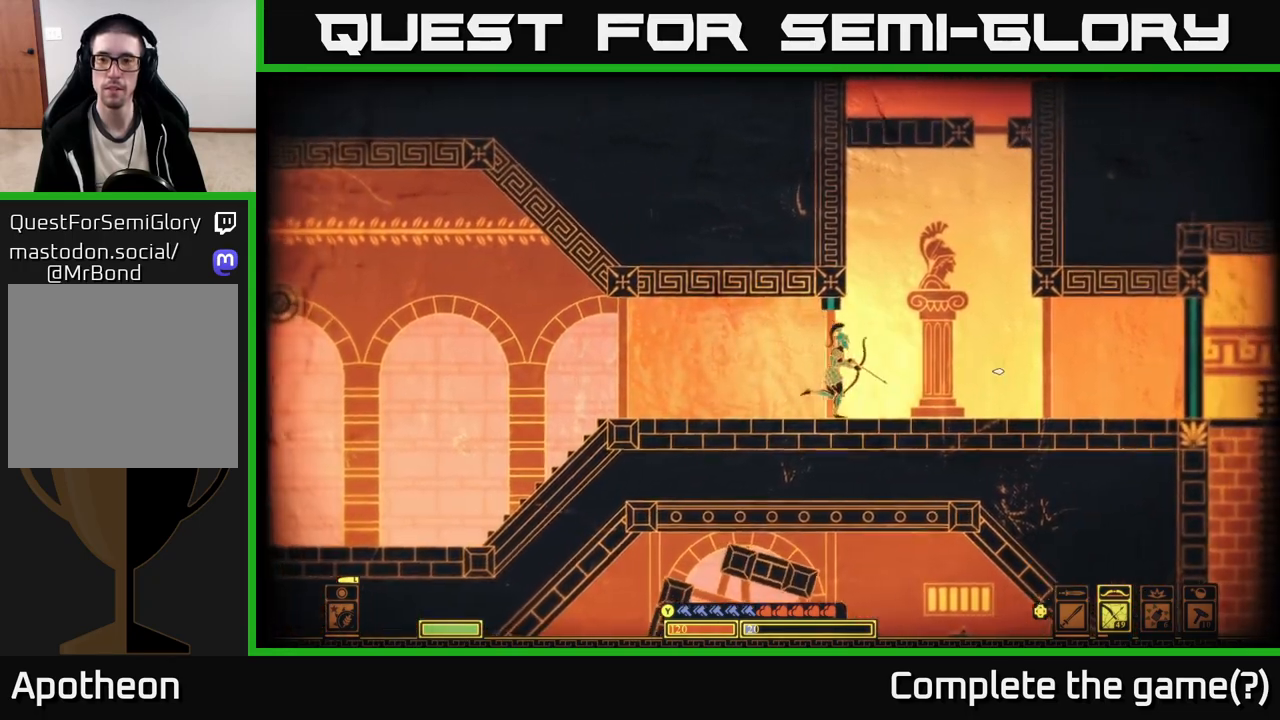
{"buttons": [], "left_stick": "right", "right_stick": "down-right", "events": [[100, "X", "up"], [433, "right_stick", "down-right"]]}
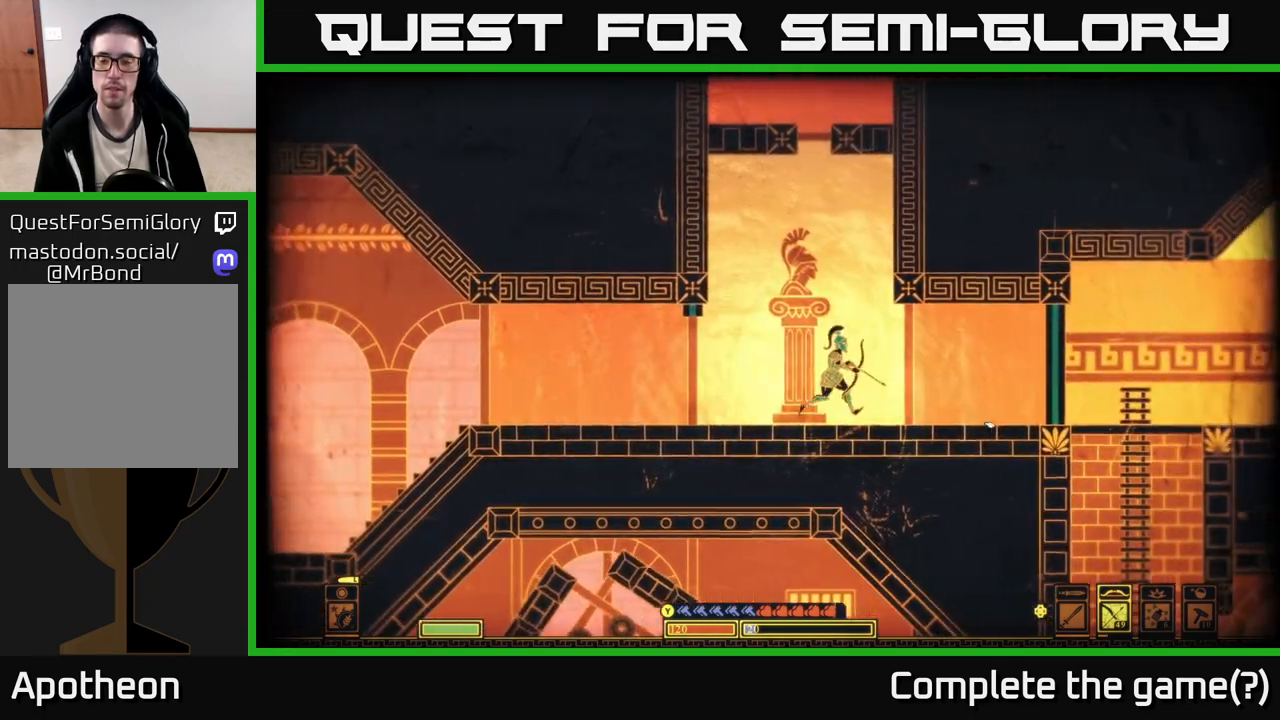
{"buttons": ["X"], "left_stick": "center", "right_stick": "center", "events": [[183, "right_stick", "center"], [383, "X", "down"], [450, "left_stick", "center"]]}
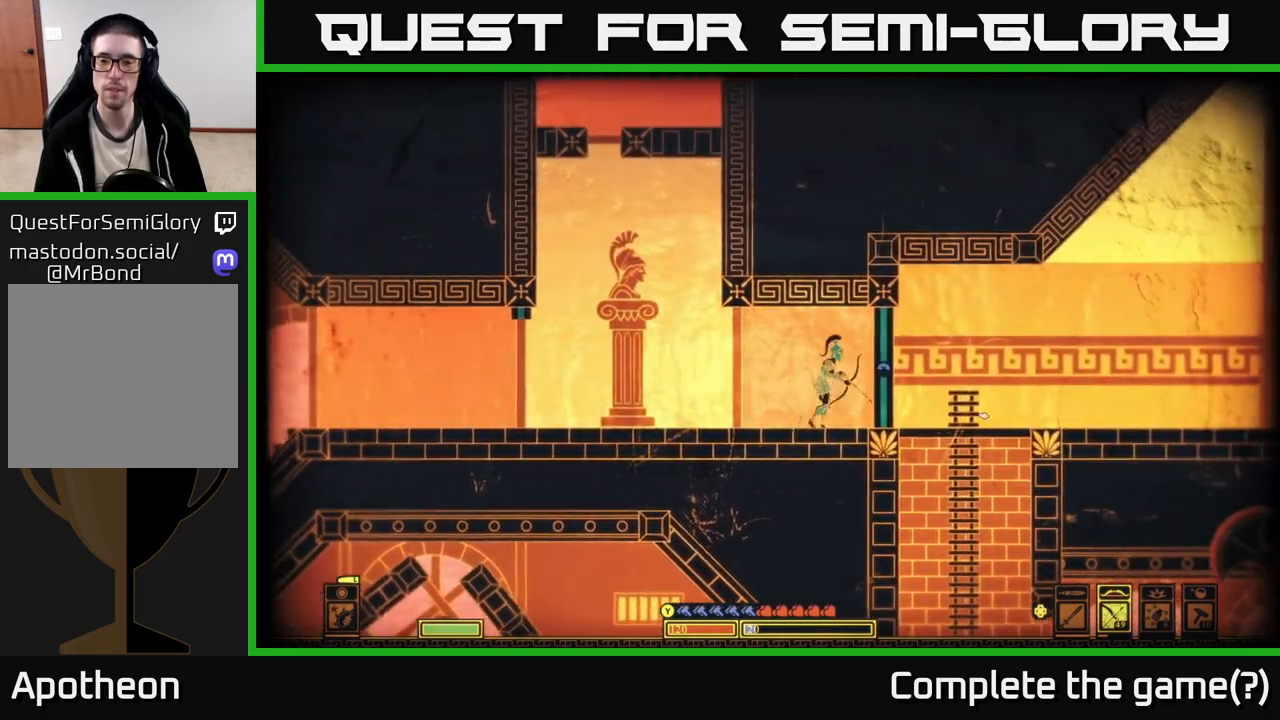
{"buttons": ["X"], "left_stick": "right", "right_stick": "center", "events": [[350, "left_stick", "right"]]}
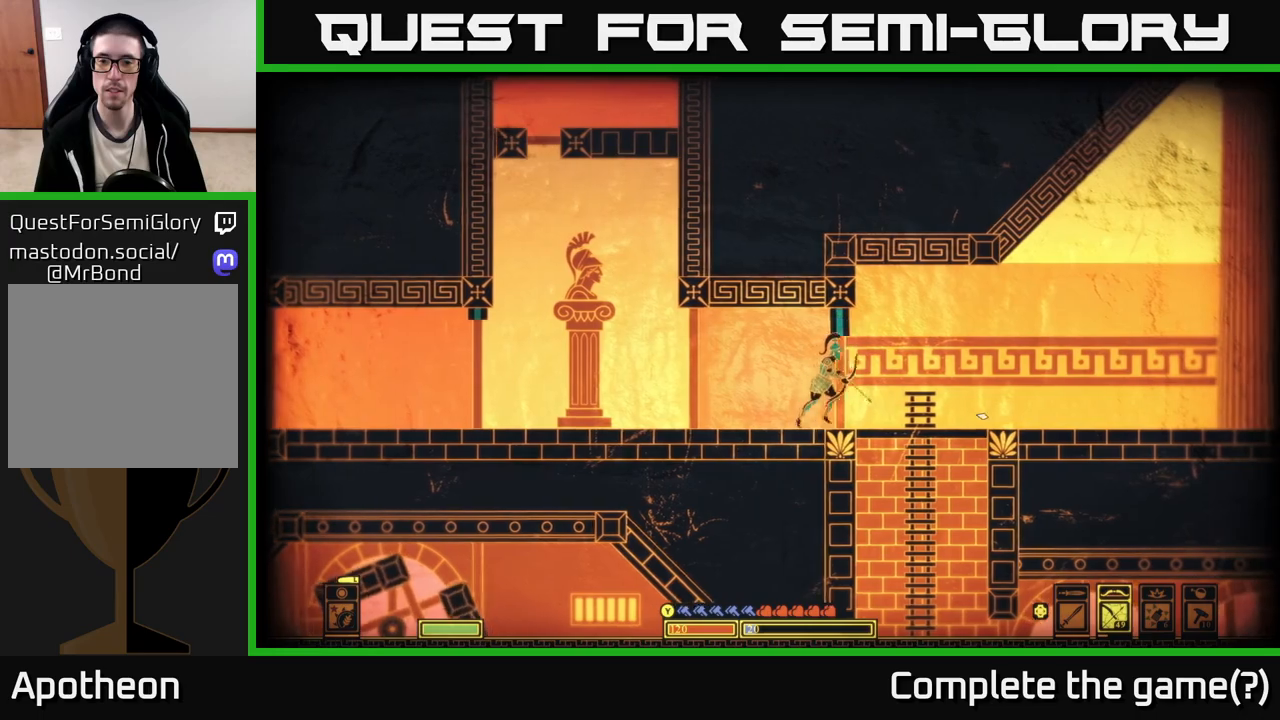
{"buttons": [], "left_stick": "right", "right_stick": "right", "events": [[33, "X", "up"], [217, "right_stick", "right"]]}
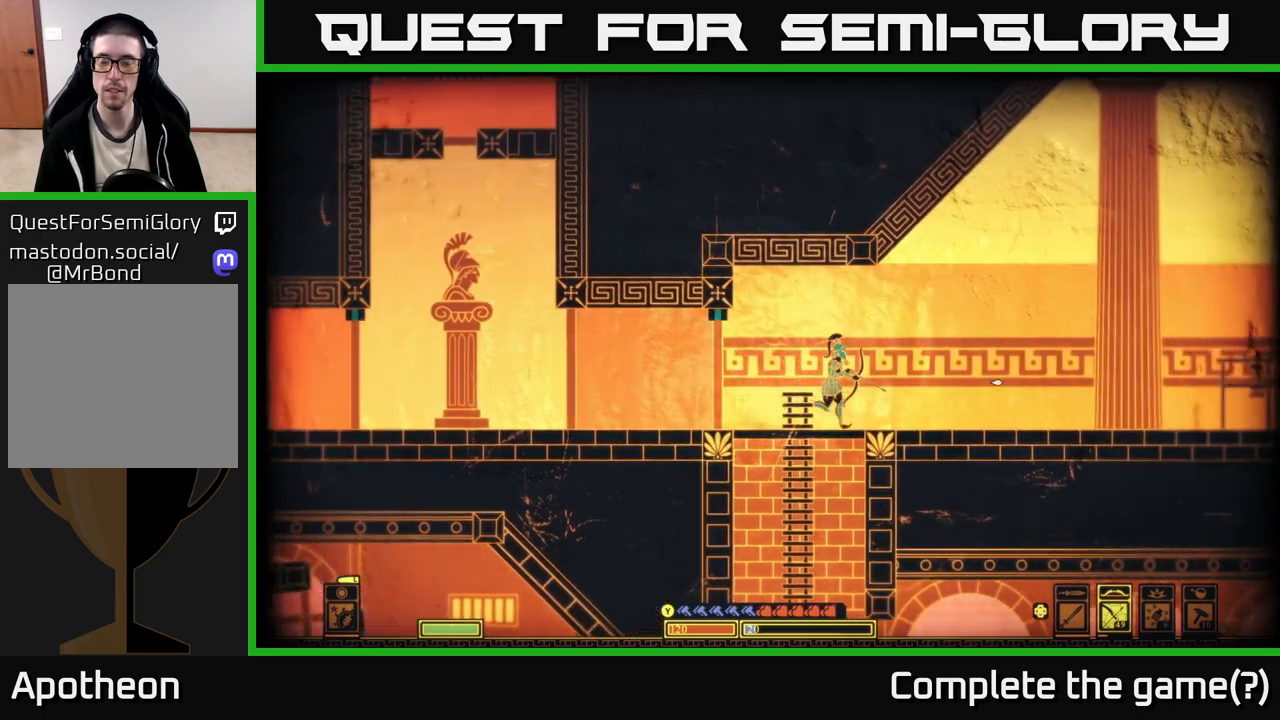
{"buttons": [], "left_stick": "right", "right_stick": "right", "events": []}
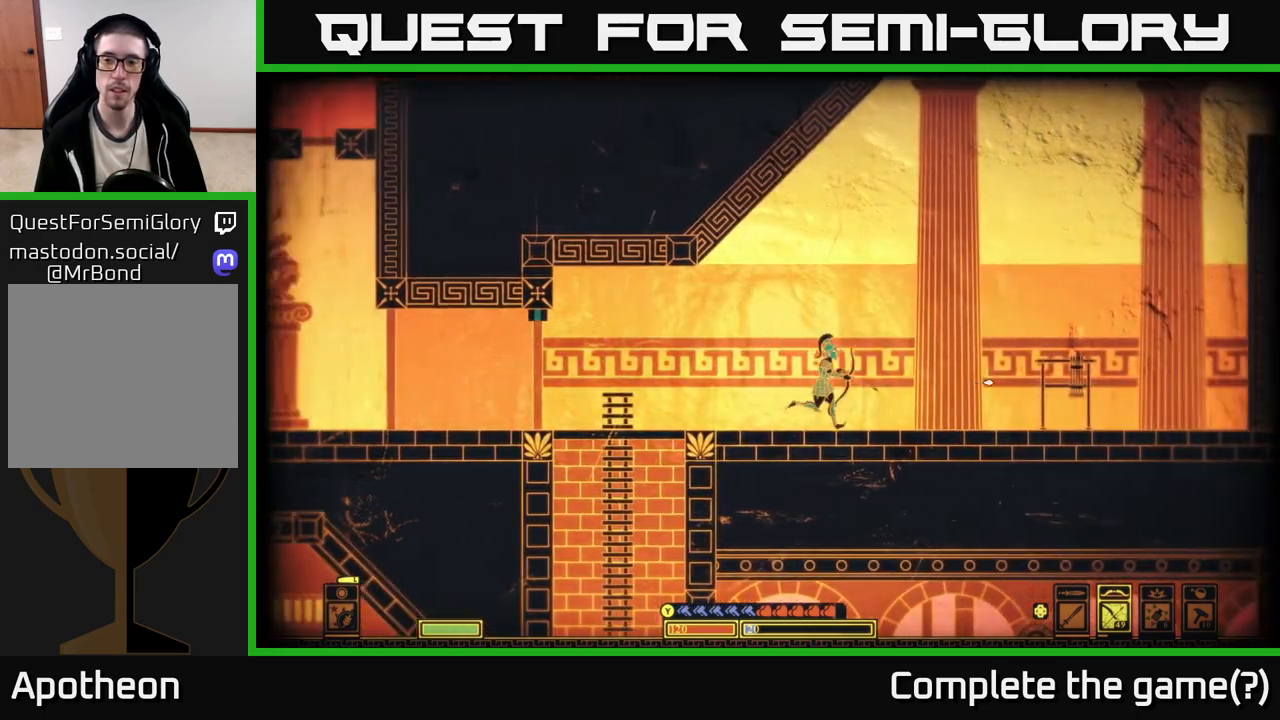
{"buttons": [], "left_stick": "right", "right_stick": "center", "events": [[150, "right_stick", "center"]]}
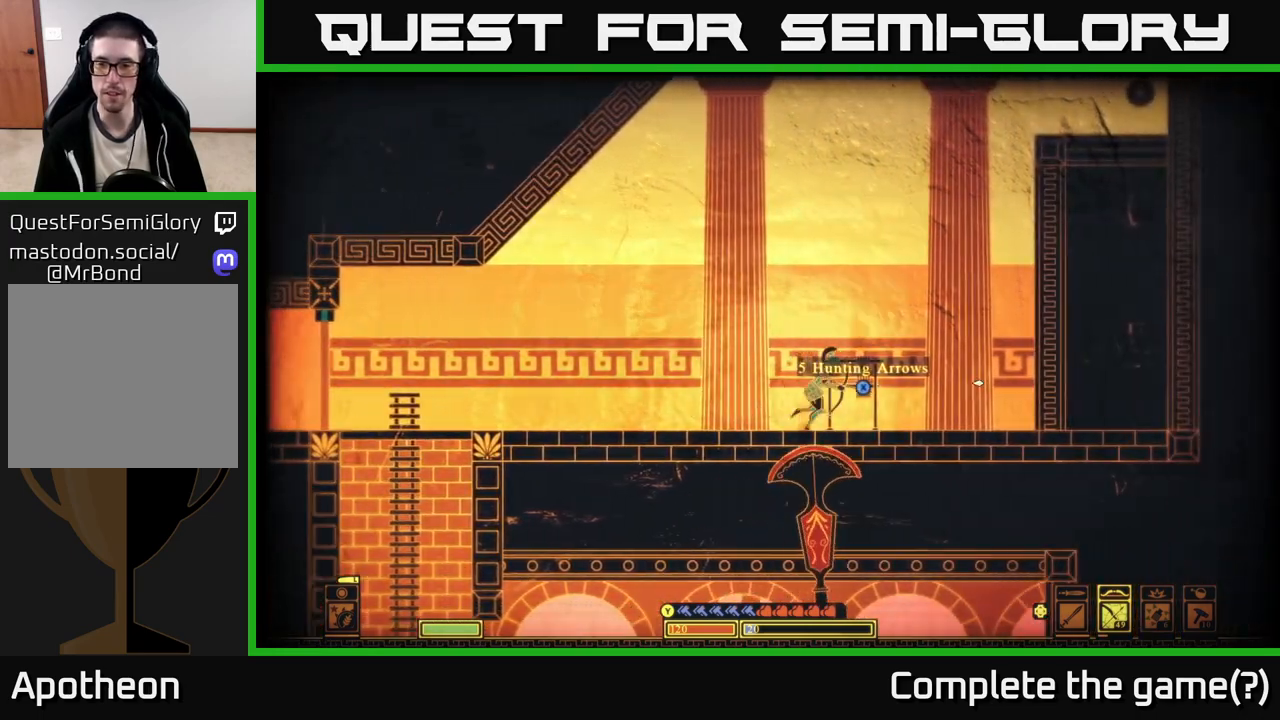
{"buttons": [], "left_stick": "right", "right_stick": "center", "events": [[167, "A", "down"], [450, "A", "up"]]}
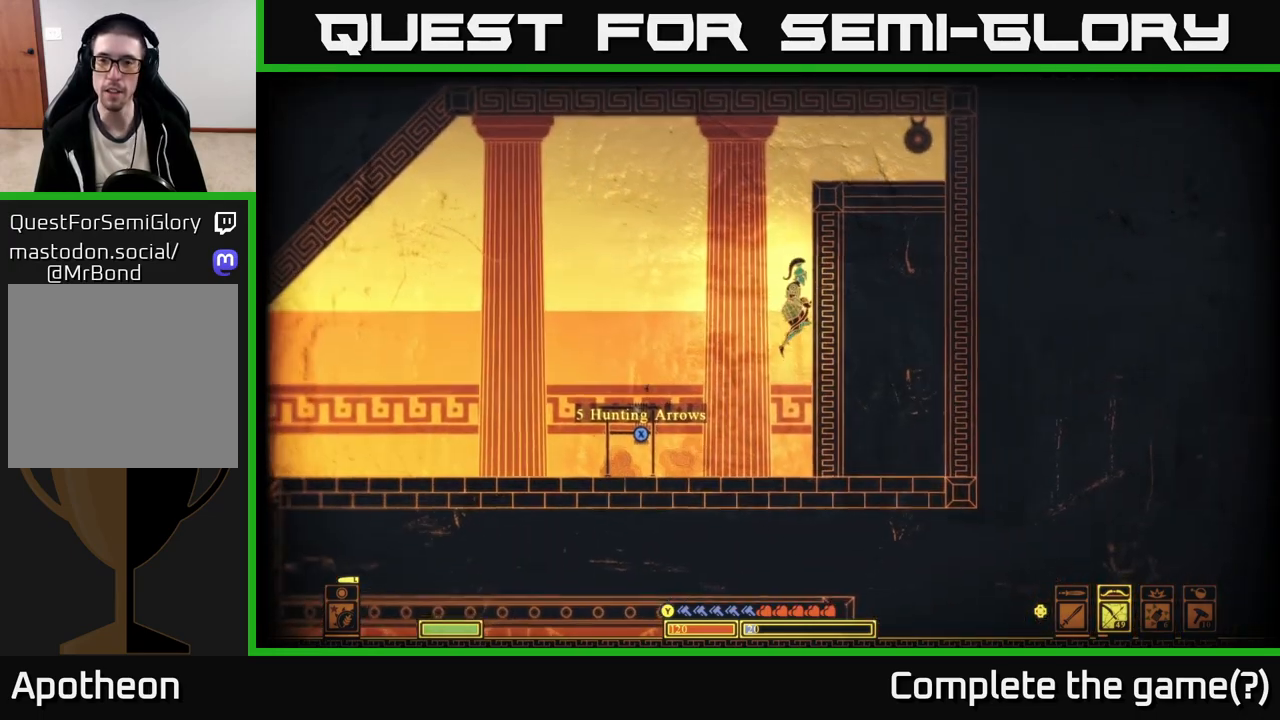
{"buttons": [], "left_stick": "left", "right_stick": "center", "events": [[83, "A", "down"], [367, "A", "up"], [383, "left_stick", "left"]]}
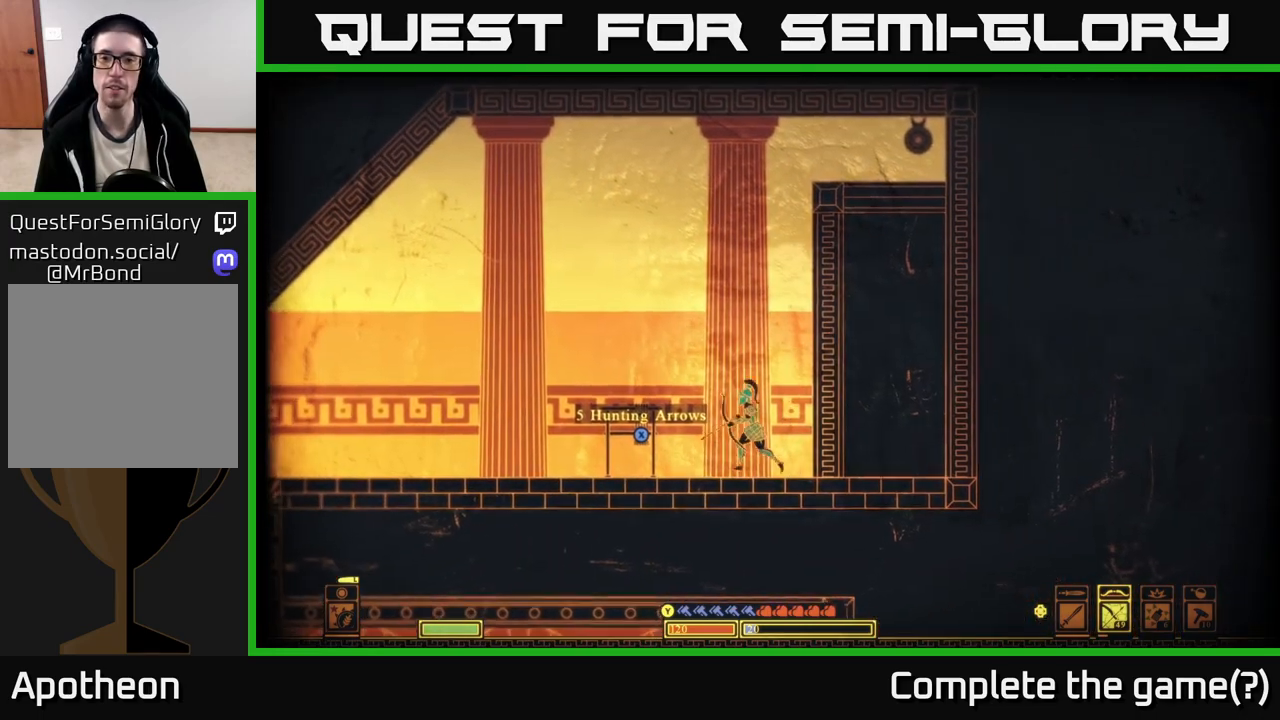
{"buttons": [], "left_stick": "left", "right_stick": "down", "events": [[67, "right_stick", "down"]]}
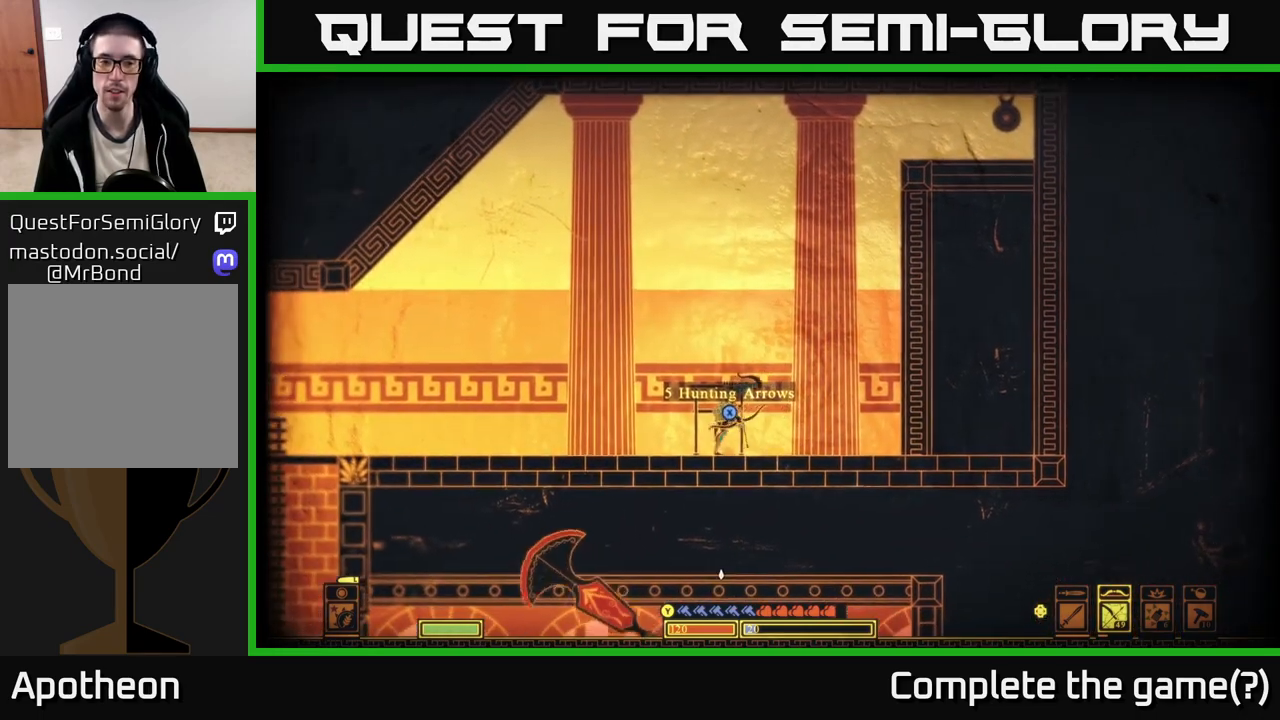
{"buttons": [], "left_stick": "left", "right_stick": "center", "events": [[83, "right_stick", "center"]]}
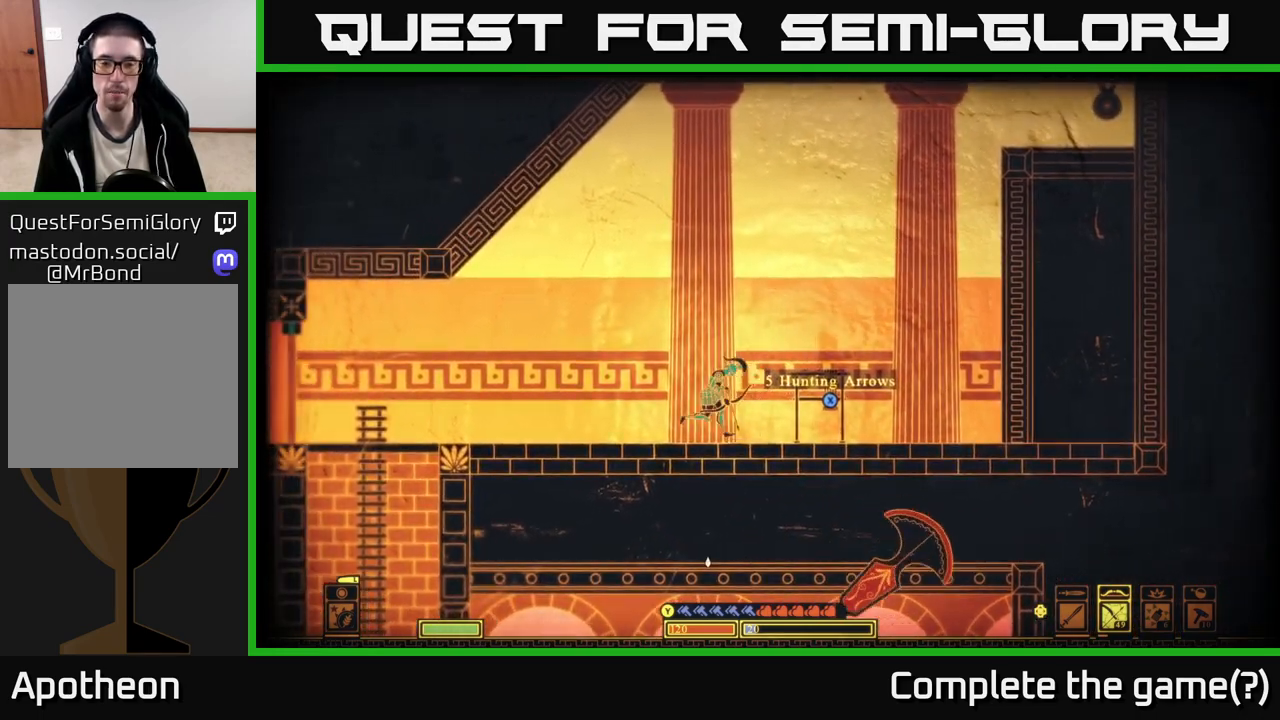
{"buttons": [], "left_stick": "up-left", "right_stick": "center", "events": [[67, "A", "down"], [100, "left_stick", "up-left"], [217, "A", "up"]]}
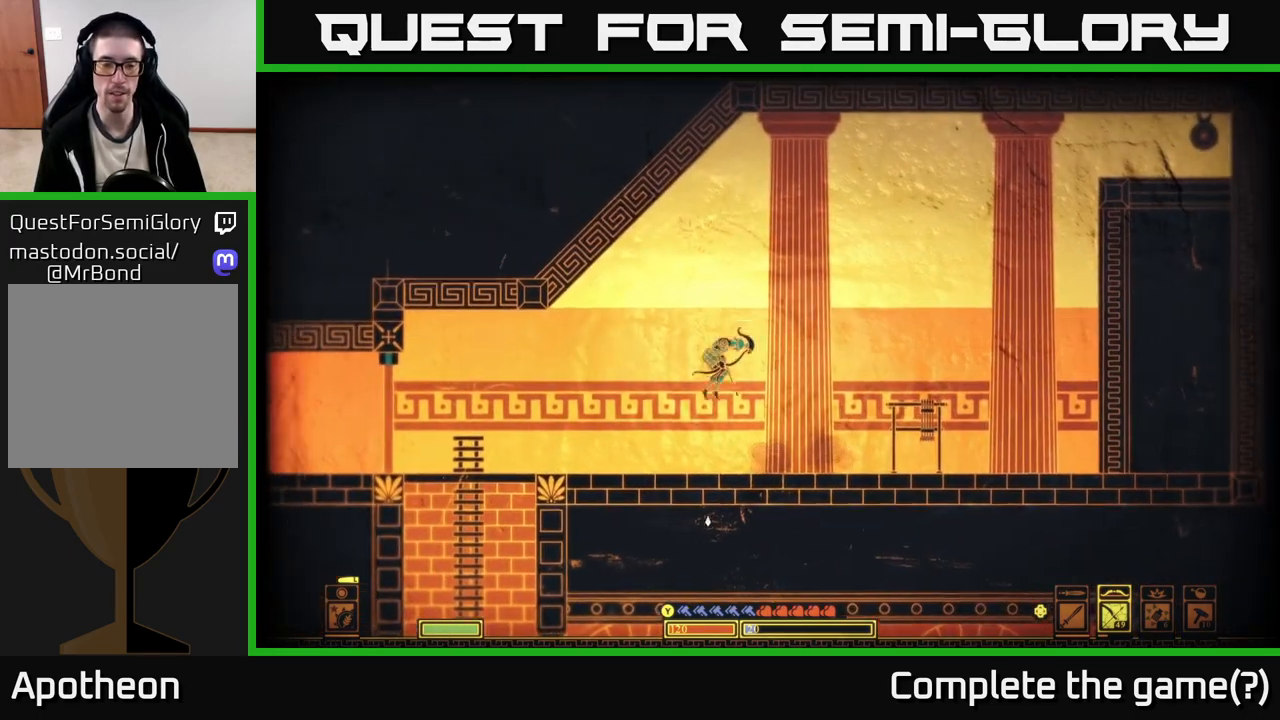
{"buttons": [], "left_stick": "left", "right_stick": "center", "events": [[50, "left_stick", "left"]]}
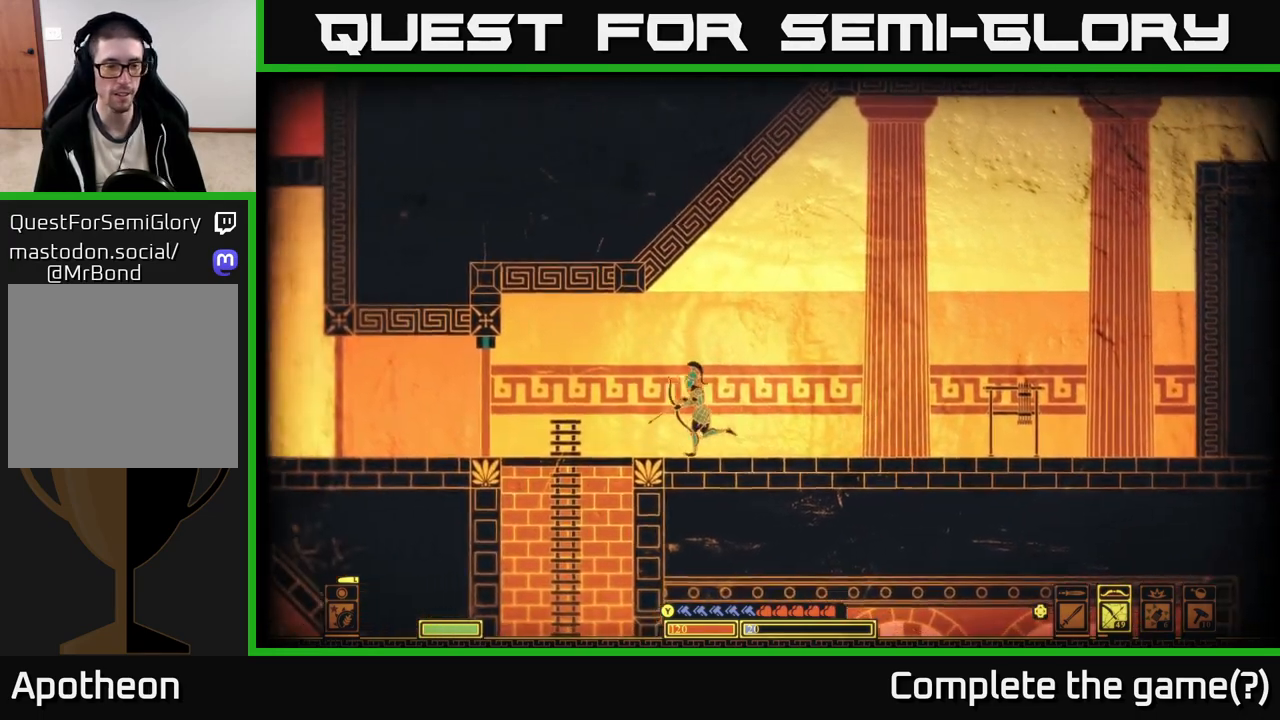
{"buttons": [], "left_stick": "down", "right_stick": "center", "events": [[267, "left_stick", "down-left"], [367, "A", "down"], [417, "left_stick", "down"], [500, "A", "up"]]}
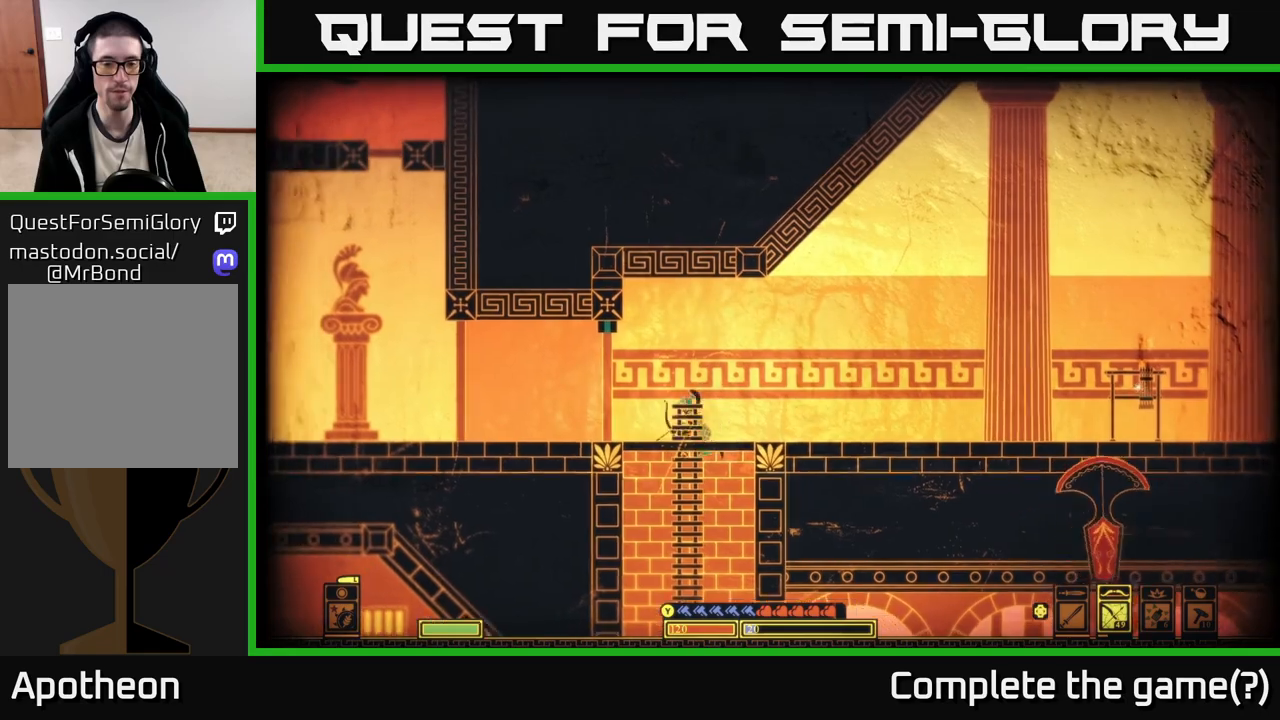
{"buttons": [], "left_stick": "down-right", "right_stick": "center", "events": [[167, "left_stick", "center"], [300, "left_stick", "down-right"]]}
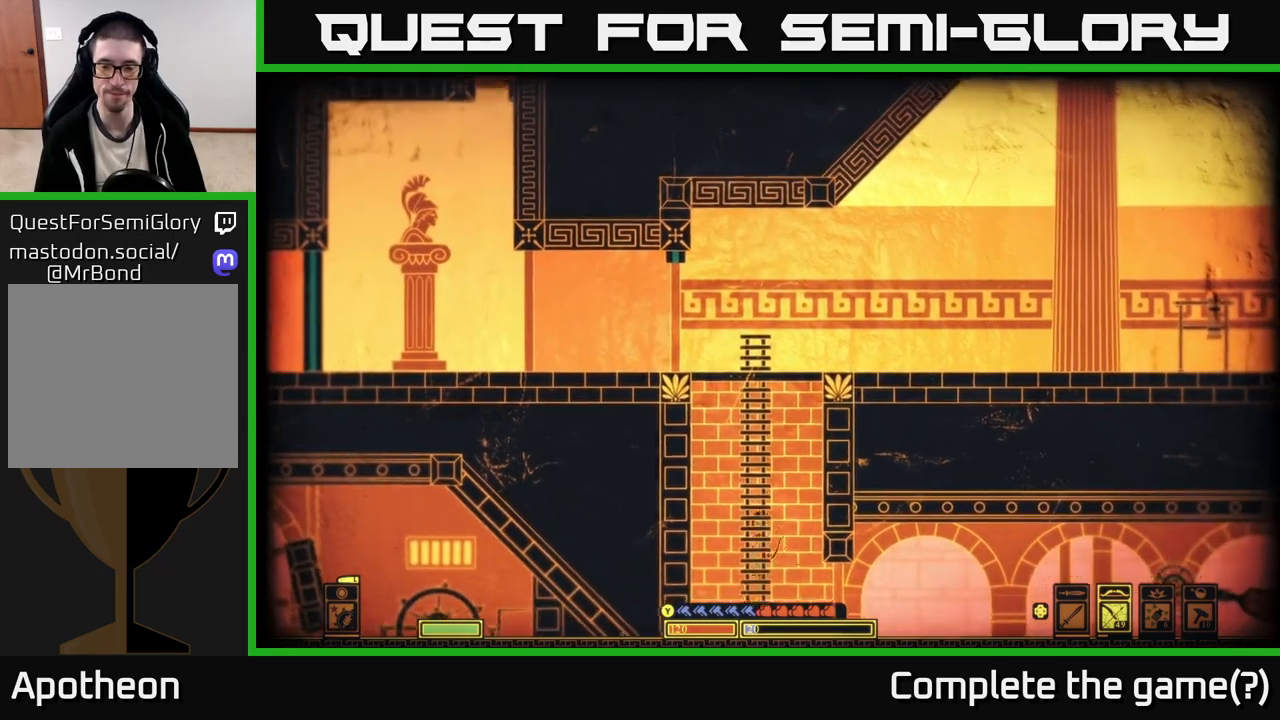
{"buttons": [], "left_stick": "center", "right_stick": "right", "events": [[50, "left_stick", "down-left"], [183, "left_stick", "down-right"], [267, "left_stick", "right"], [283, "right_stick", "right"], [450, "left_stick", "center"]]}
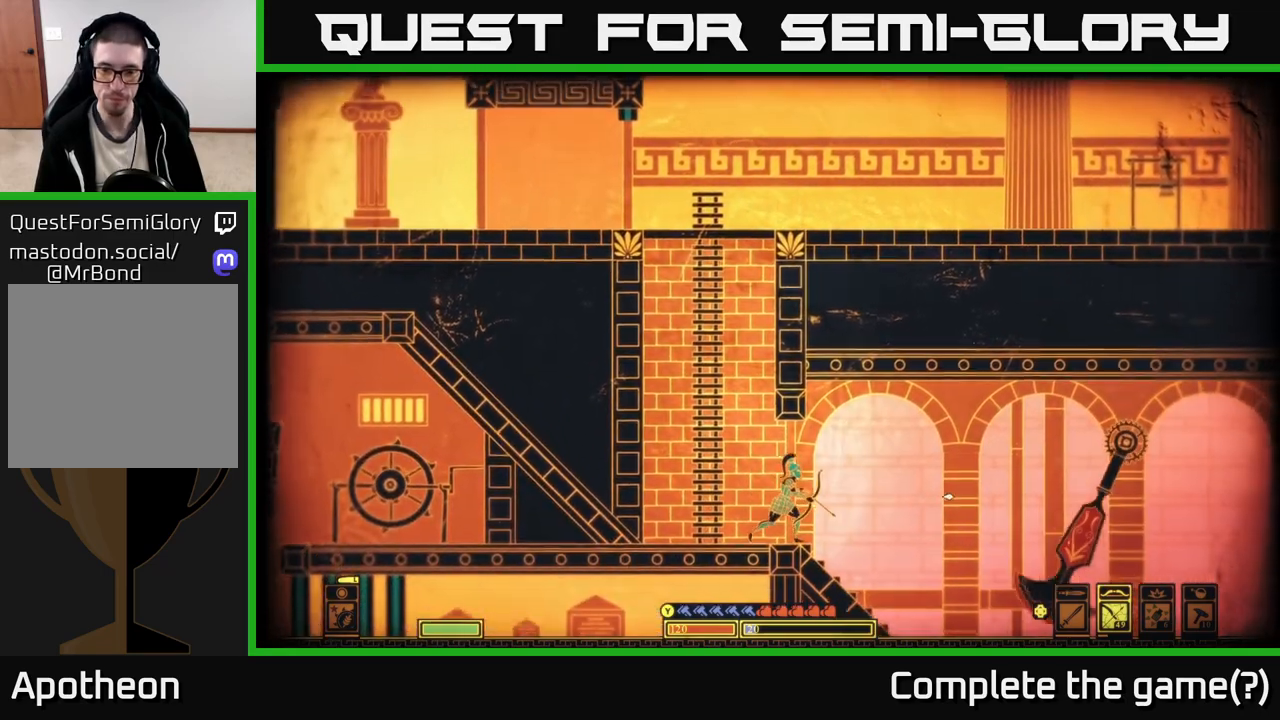
{"buttons": [], "left_stick": "right", "right_stick": "right", "events": [[183, "left_stick", "right"]]}
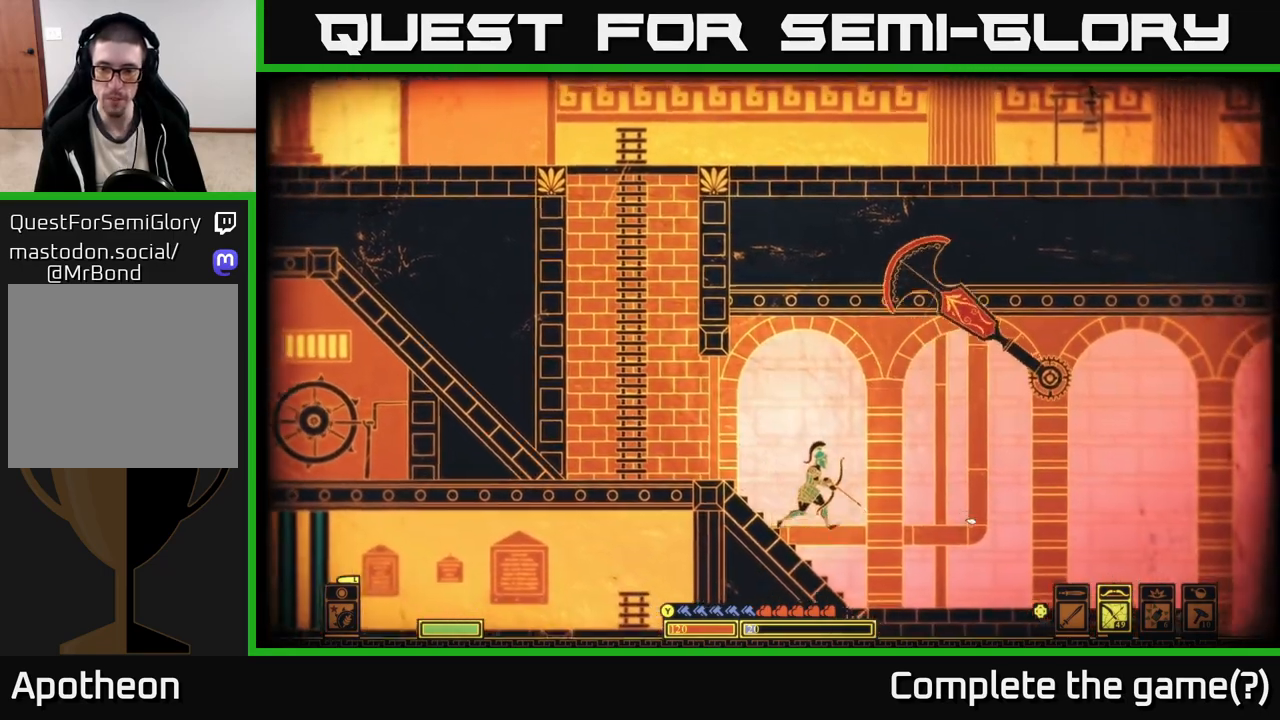
{"buttons": [], "left_stick": "right", "right_stick": "center", "events": [[317, "right_stick", "center"]]}
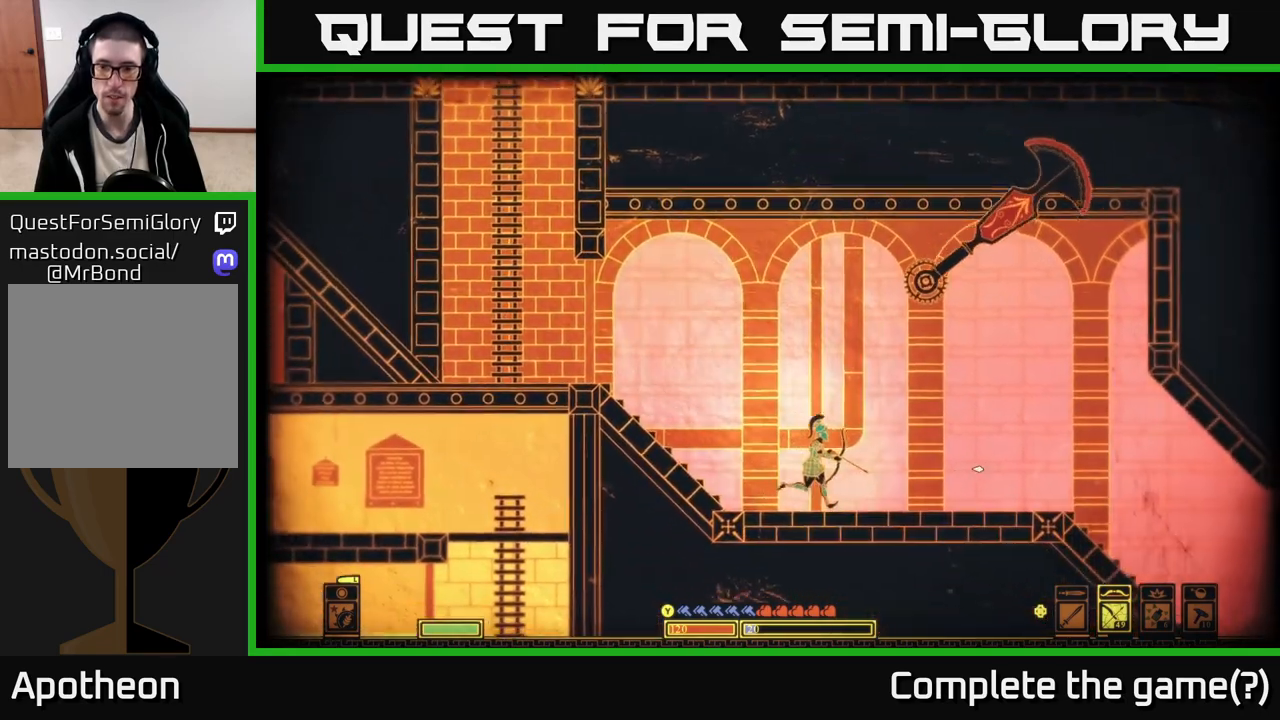
{"buttons": ["B"], "left_stick": "right", "right_stick": "center", "events": [[367, "B", "down"]]}
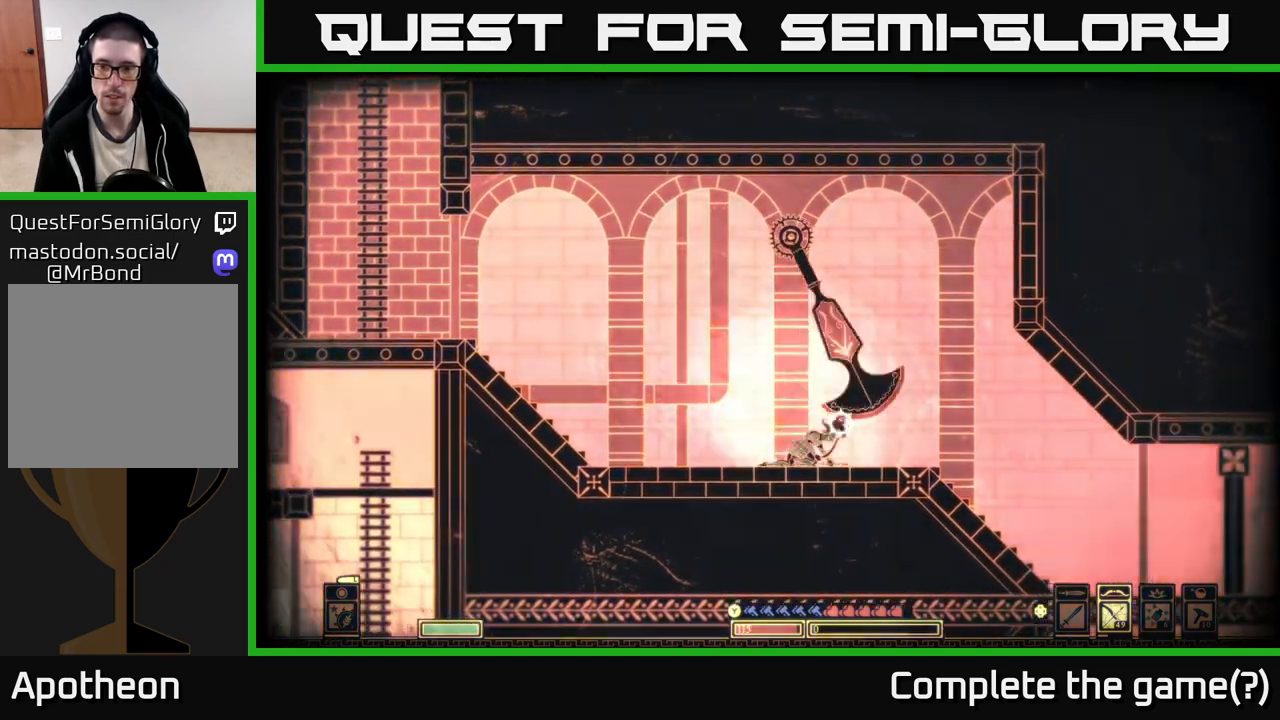
{"buttons": [], "left_stick": "right", "right_stick": "center", "events": [[183, "B", "up"]]}
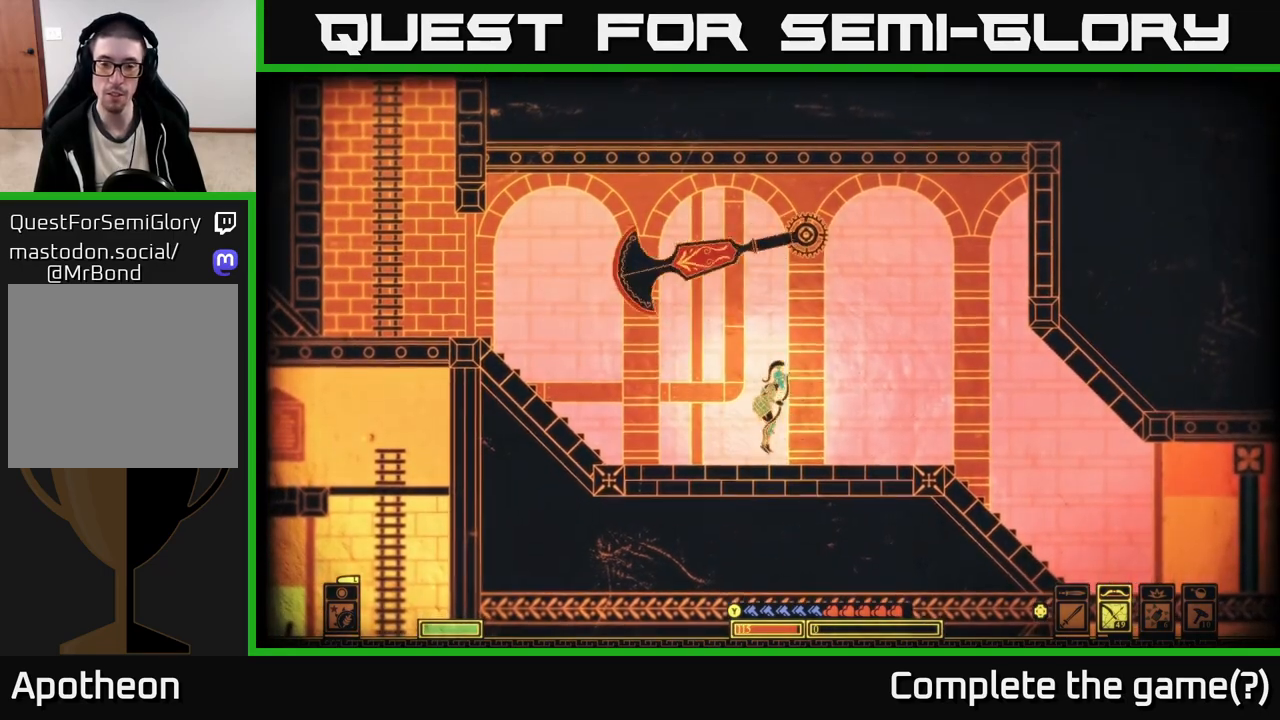
{"buttons": [], "left_stick": "right", "right_stick": "center", "events": []}
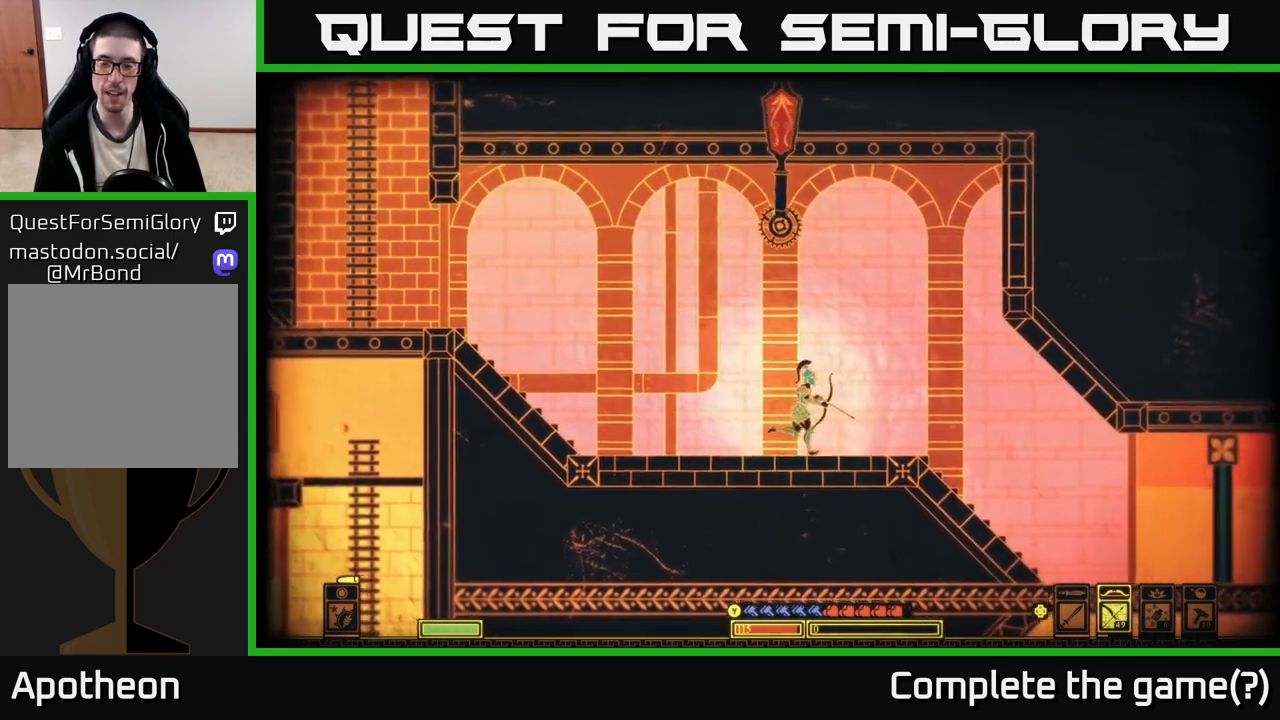
{"buttons": [], "left_stick": "right", "right_stick": "center", "events": [[117, "B", "down"], [267, "B", "up"], [317, "B", "down"], [450, "B", "up"]]}
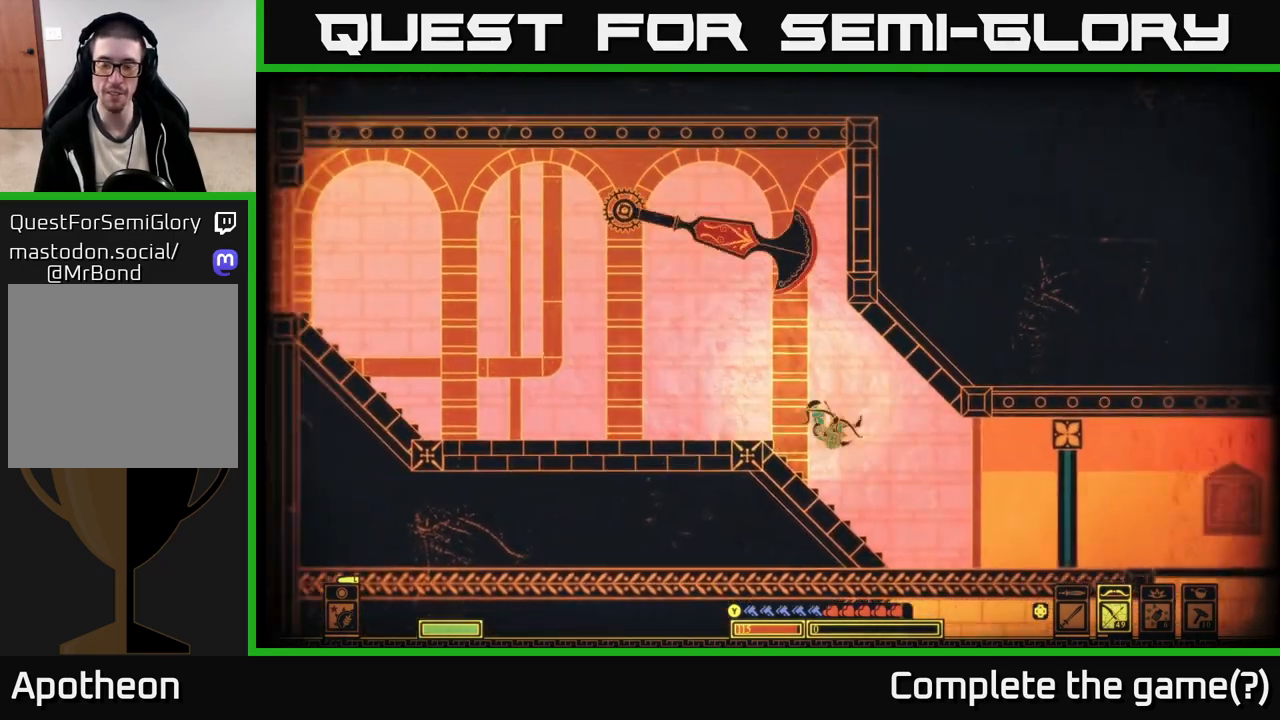
{"buttons": ["X"], "left_stick": "center", "right_stick": "center", "events": [[400, "X", "down"], [483, "left_stick", "center"]]}
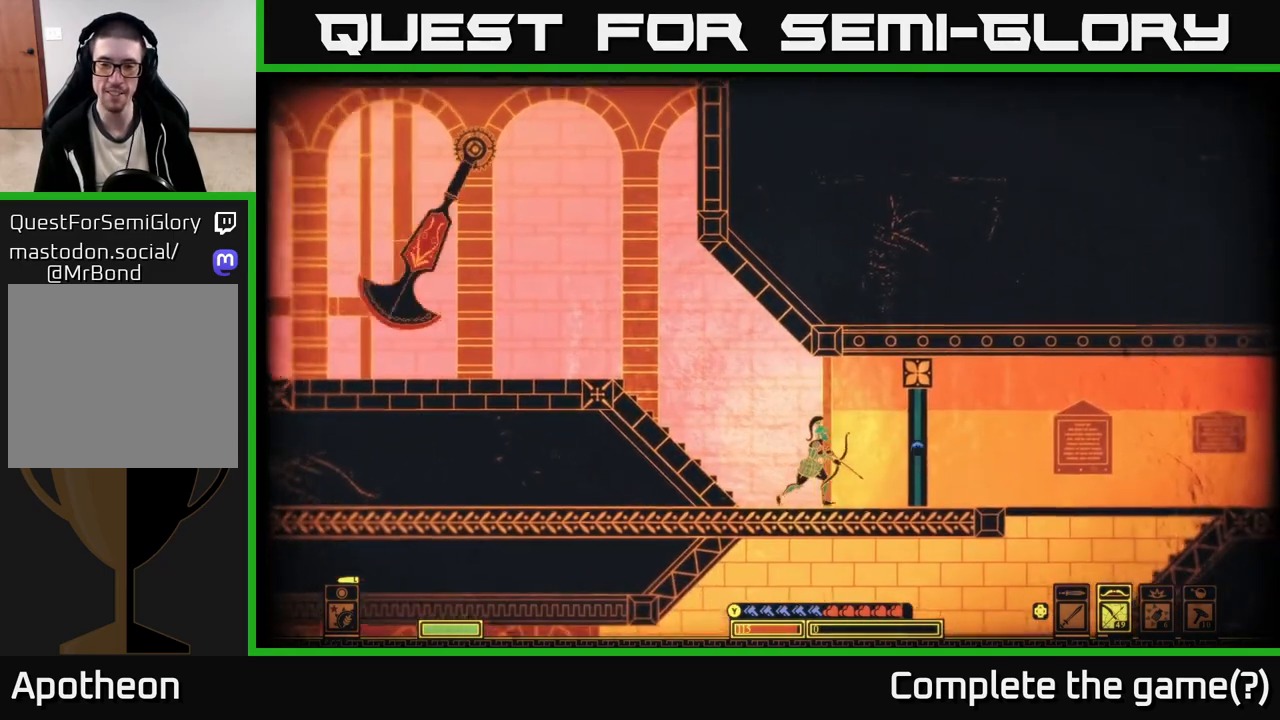
{"buttons": ["X"], "left_stick": "right", "right_stick": "center", "events": [[383, "left_stick", "right"]]}
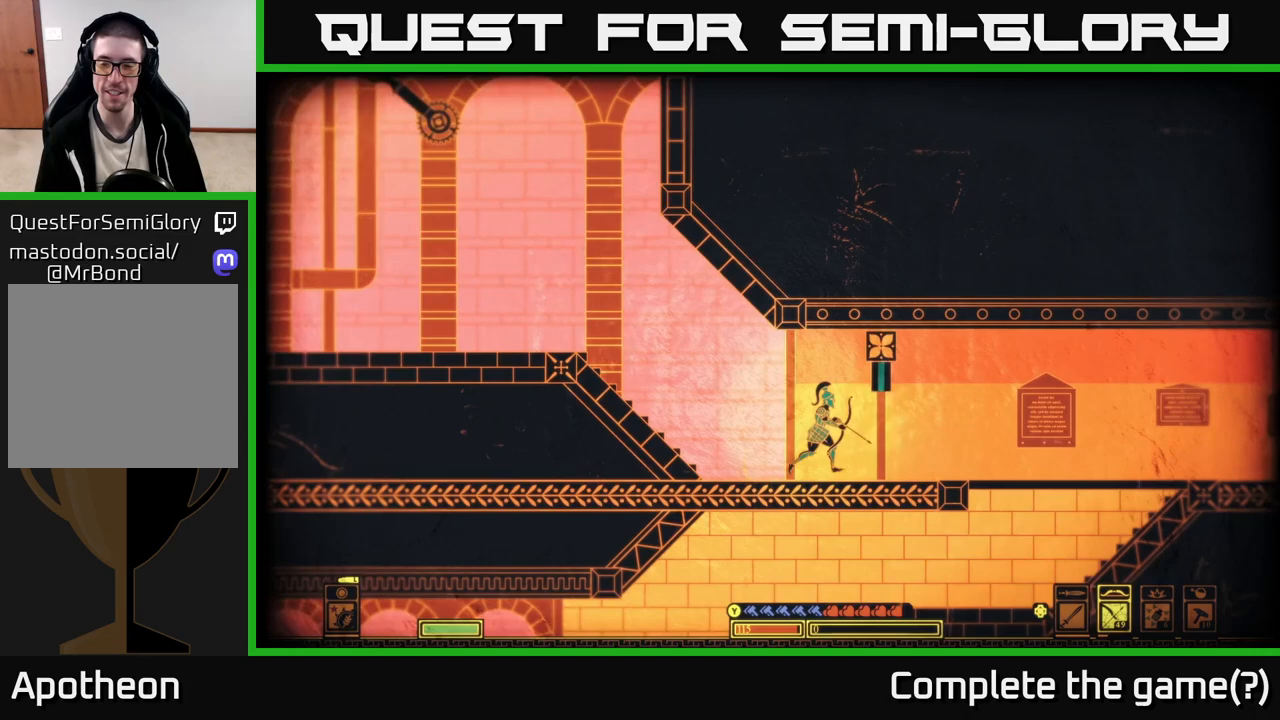
{"buttons": [], "left_stick": "right", "right_stick": "right", "events": [[117, "X", "up"], [333, "right_stick", "right"]]}
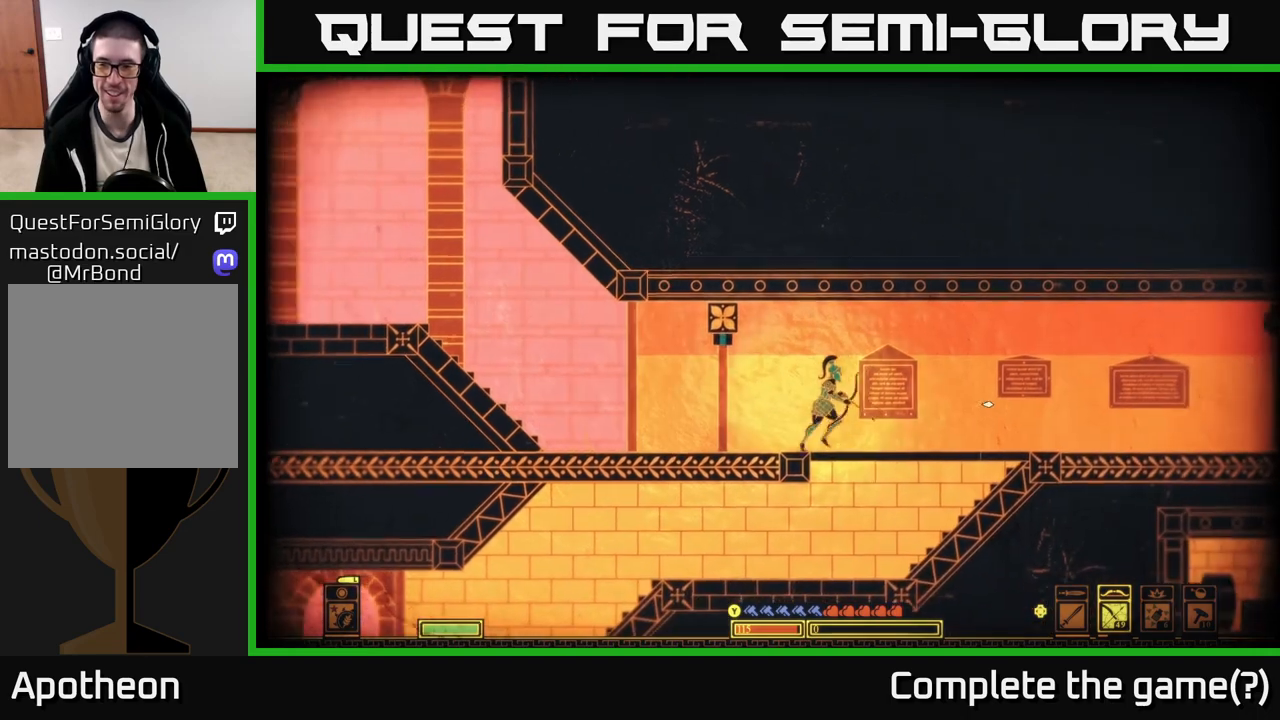
{"buttons": [], "left_stick": "right", "right_stick": "right", "events": []}